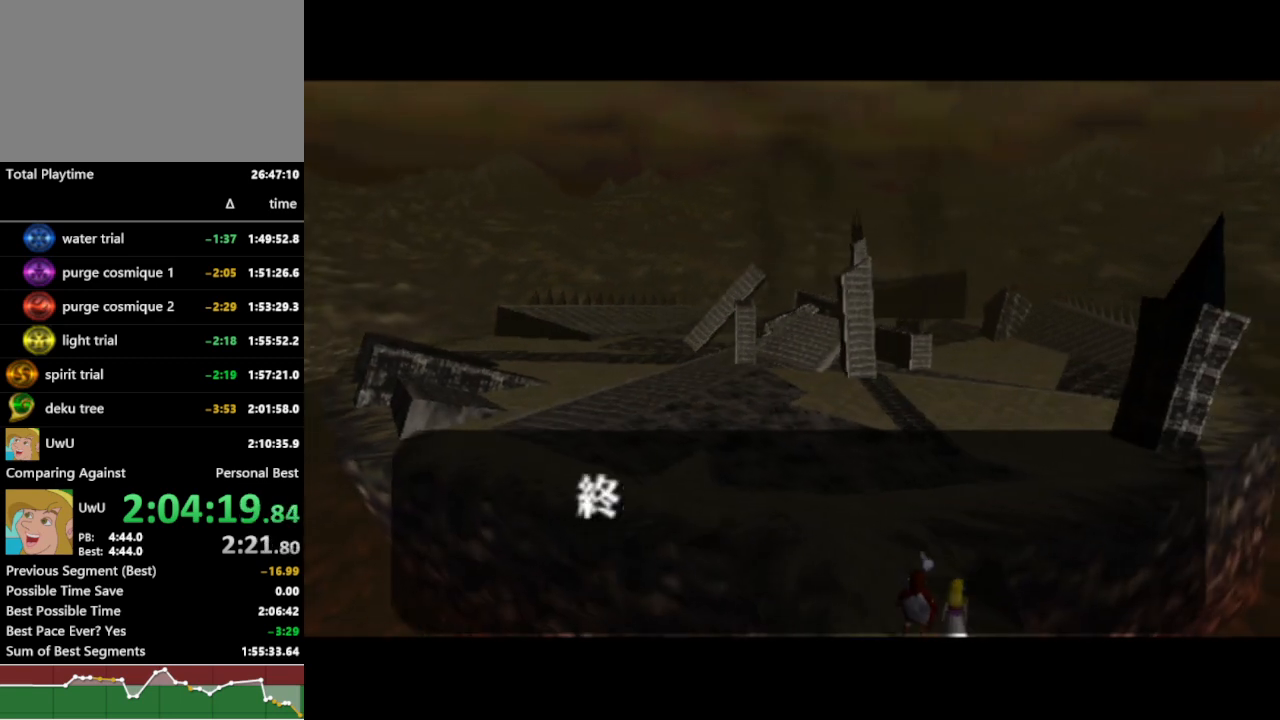
Gameplay with a controller (Nintendo layout); each line is a JSON object with the inputs held at the frame after it. "events" lists button and stick changes between this image and that frame as [ms after this image, input, new state], when the widget could be followed in between. Not read: L3 R3.
{"buttons": ["B", "R1"], "left_stick": "center", "right_stick": "center", "events": [[167, "B", "down"], [200, "B", "up"], [500, "B", "down"]]}
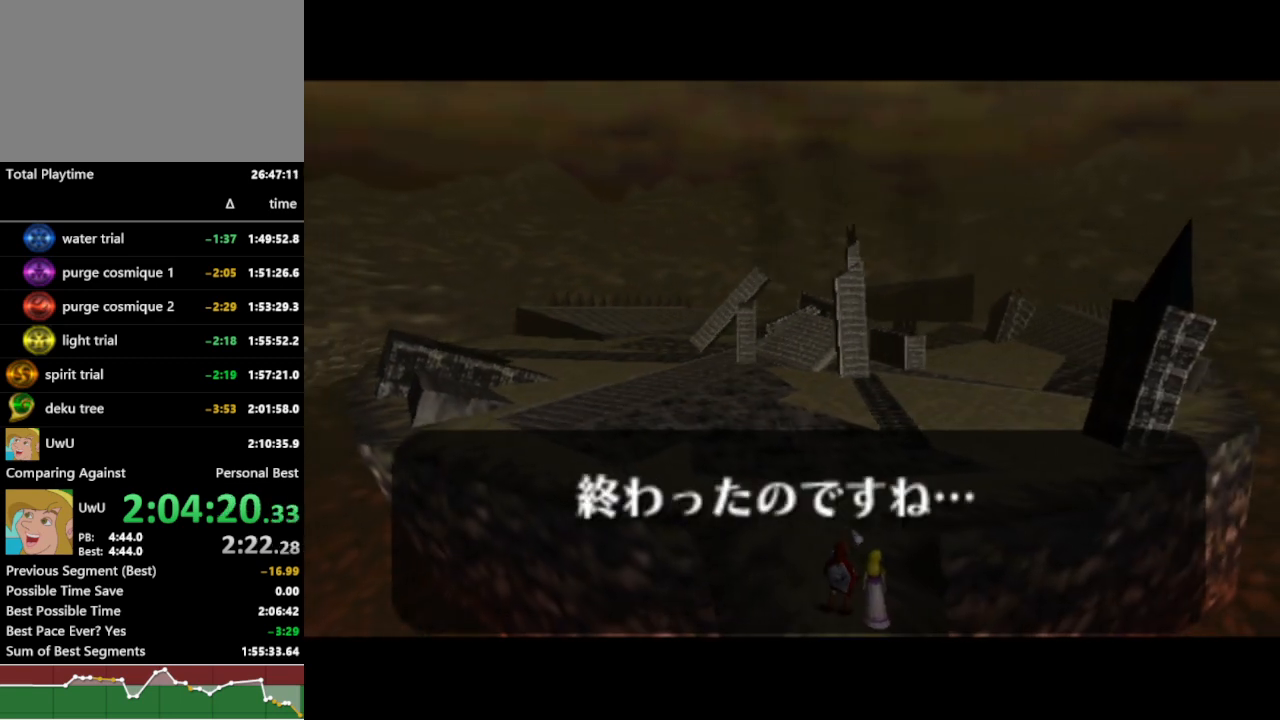
{"buttons": ["R1"], "left_stick": "center", "right_stick": "center", "events": [[100, "B", "up"], [167, "B", "down"], [200, "B", "up"], [267, "B", "down"], [300, "A", "down"], [333, "A", "up"], [333, "B", "up"], [400, "B", "down"], [433, "B", "up"], [467, "A", "down"], [500, "A", "up"]]}
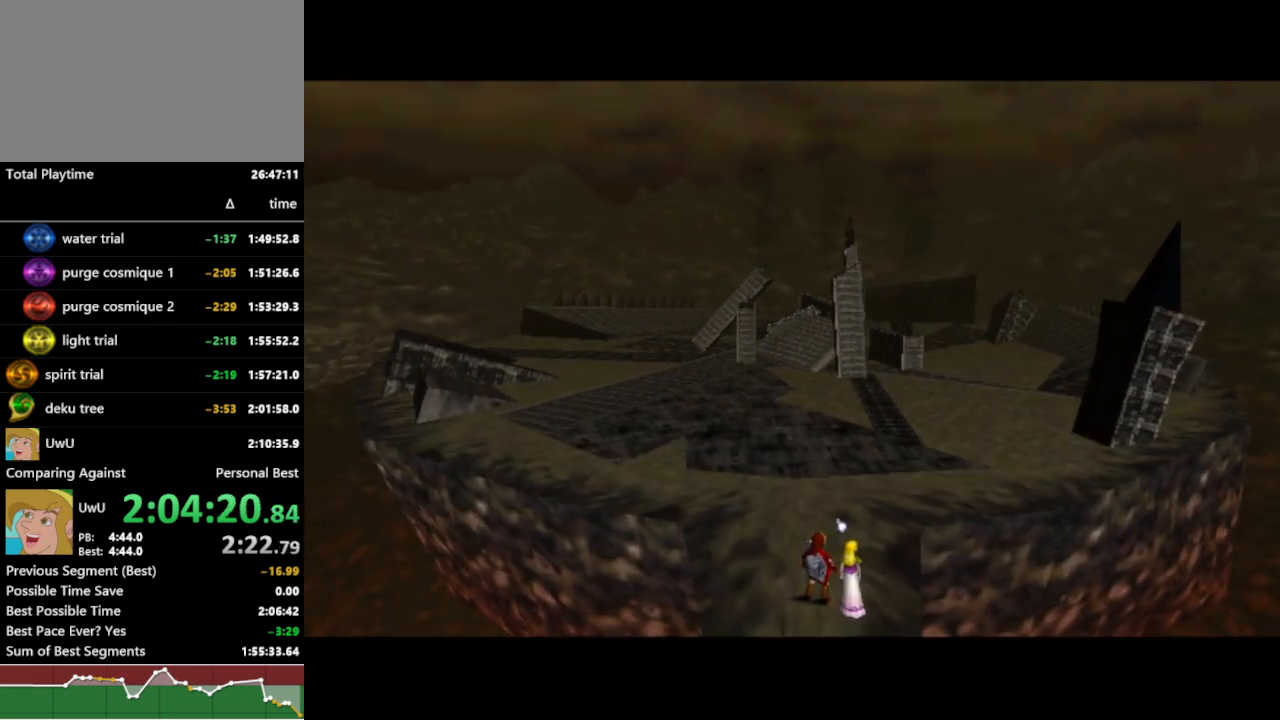
{"buttons": ["R1"], "left_stick": "center", "right_stick": "center", "events": []}
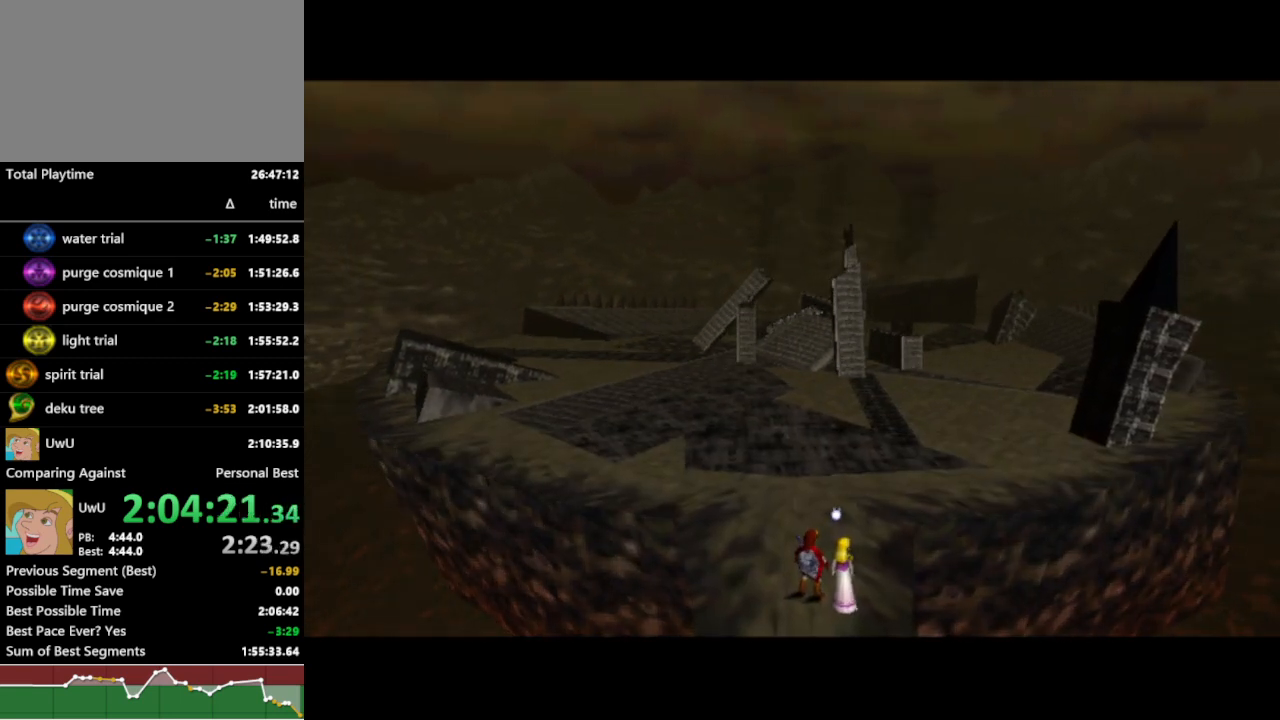
{"buttons": ["R1"], "left_stick": "center", "right_stick": "center", "events": []}
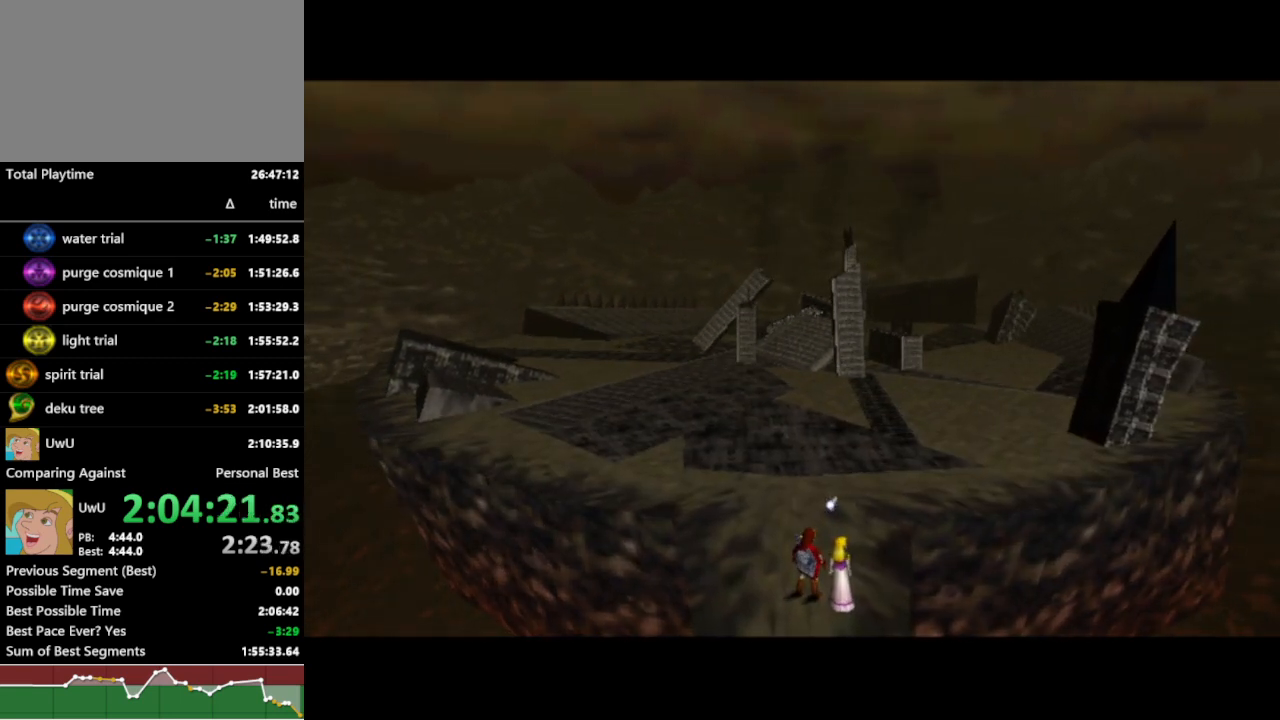
{"buttons": ["R1"], "left_stick": "center", "right_stick": "center", "events": []}
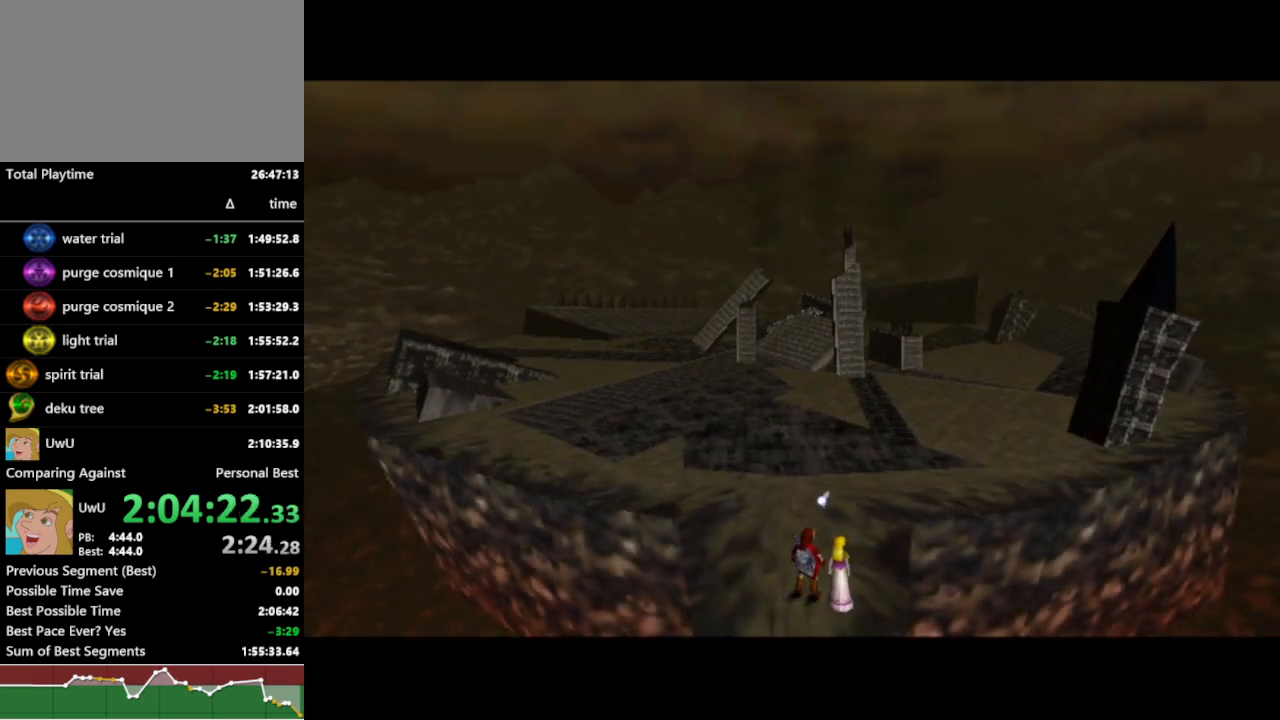
{"buttons": ["R1"], "left_stick": "center", "right_stick": "center", "events": []}
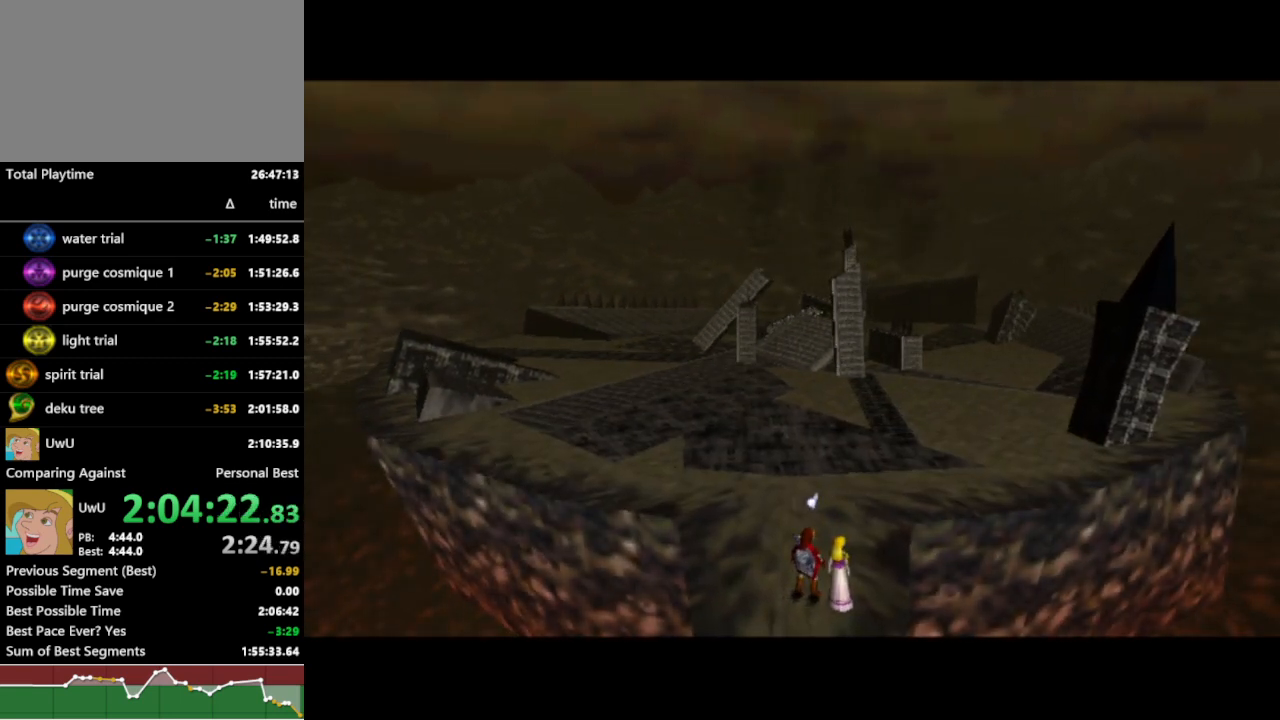
{"buttons": ["R1"], "left_stick": "center", "right_stick": "center", "events": []}
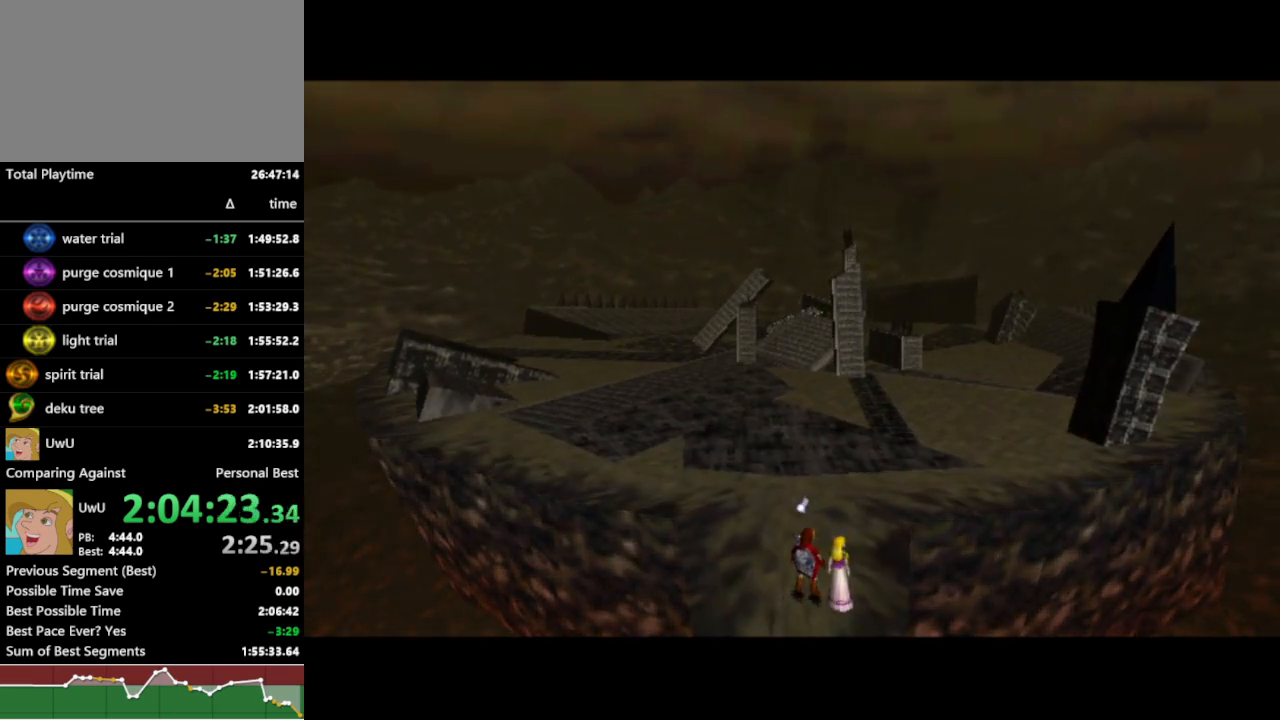
{"buttons": ["R1"], "left_stick": "center", "right_stick": "center", "events": []}
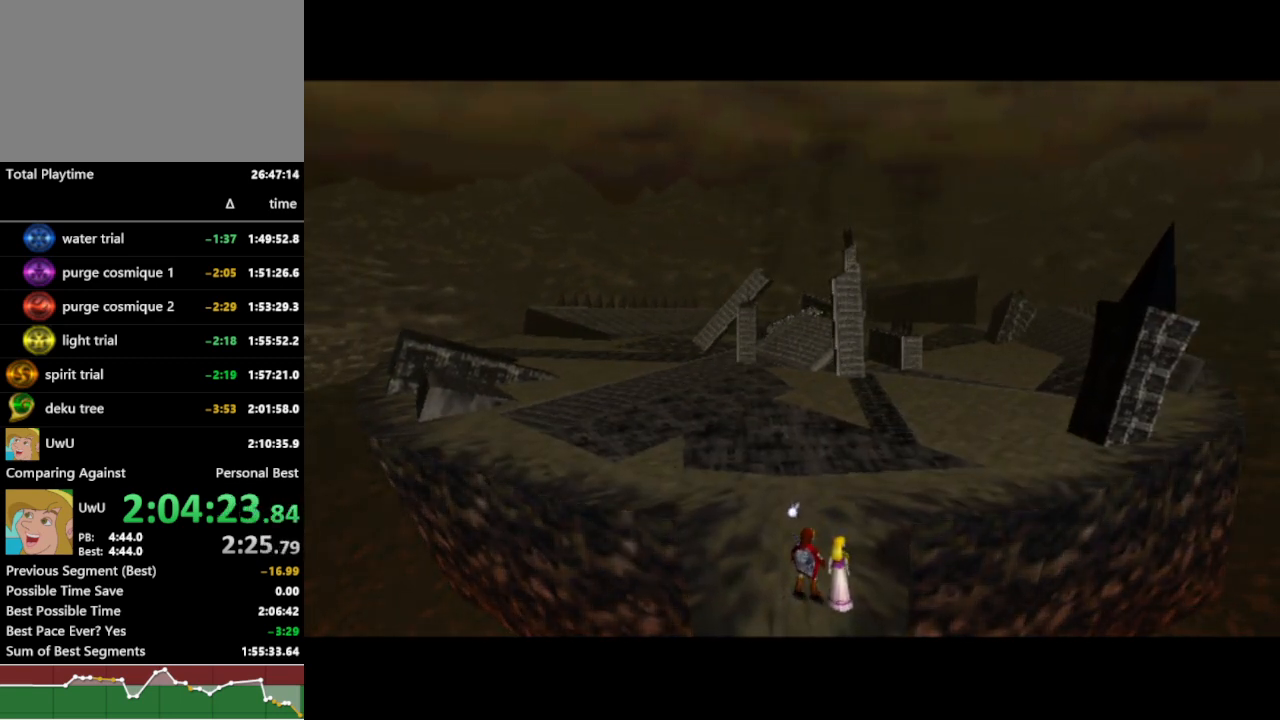
{"buttons": ["R1"], "left_stick": "center", "right_stick": "center", "events": []}
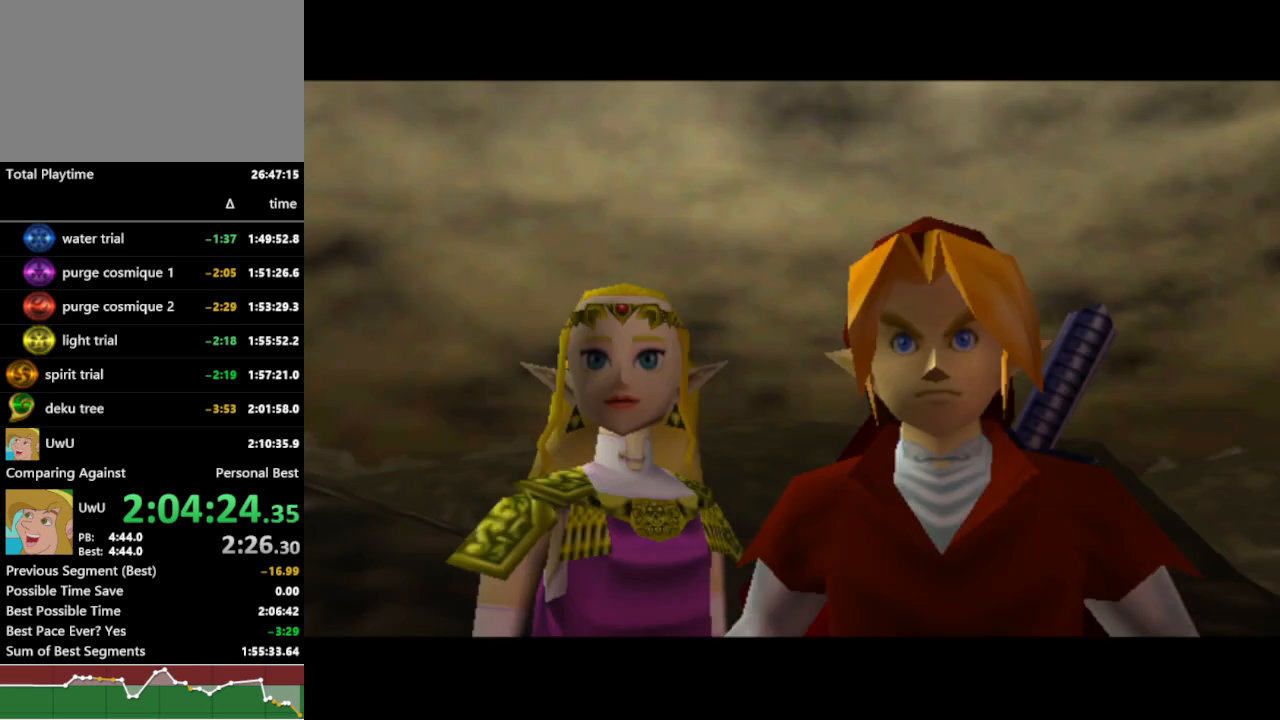
{"buttons": ["R1"], "left_stick": "center", "right_stick": "center", "events": []}
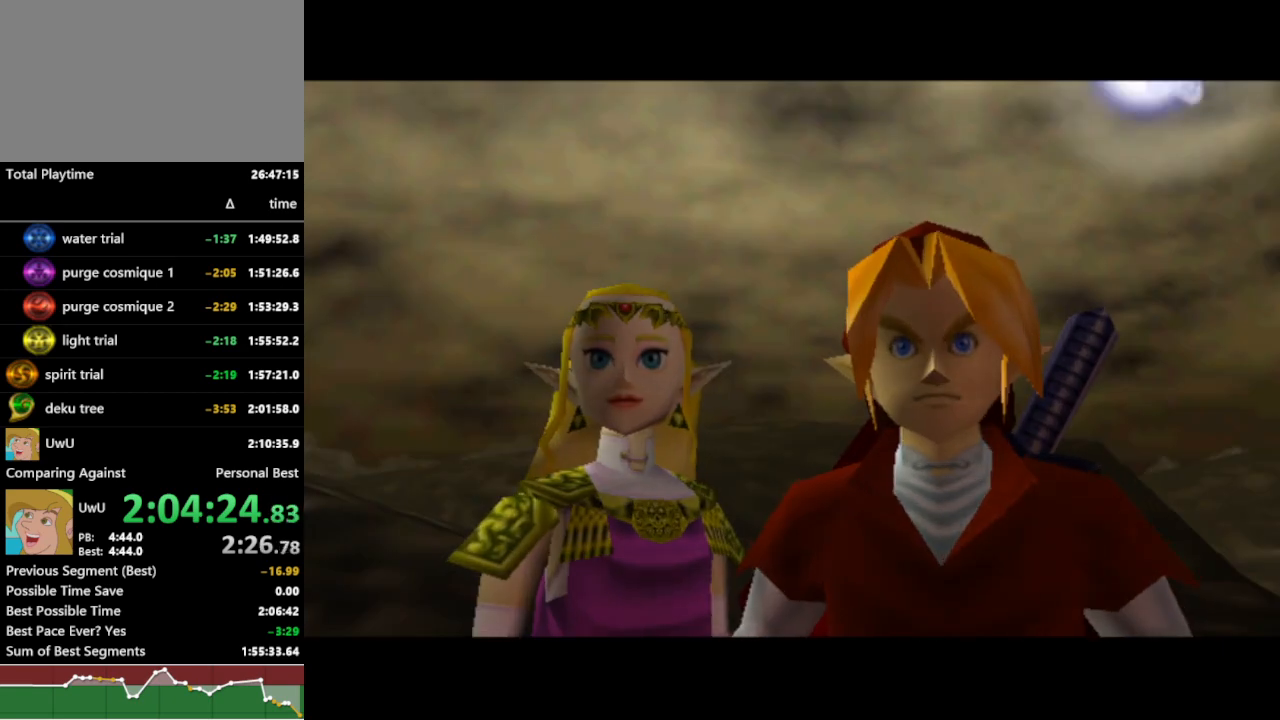
{"buttons": ["R1"], "left_stick": "center", "right_stick": "center", "events": []}
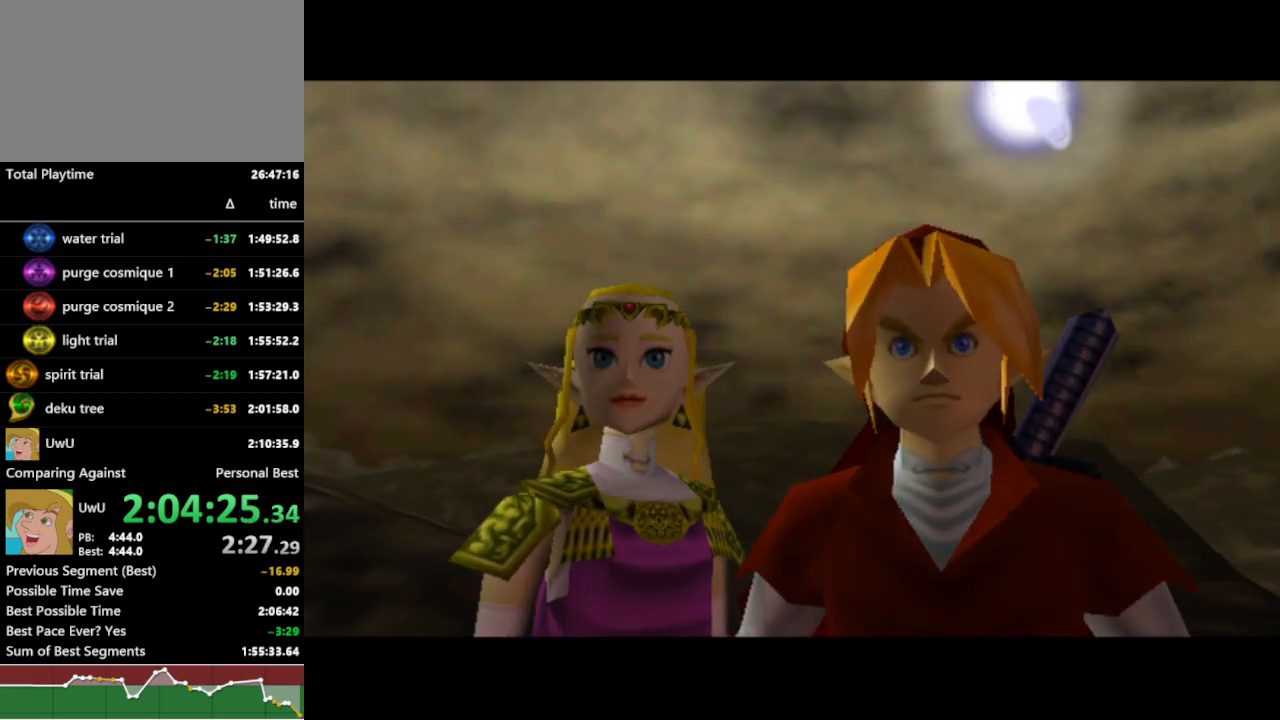
{"buttons": ["R1"], "left_stick": "center", "right_stick": "center", "events": []}
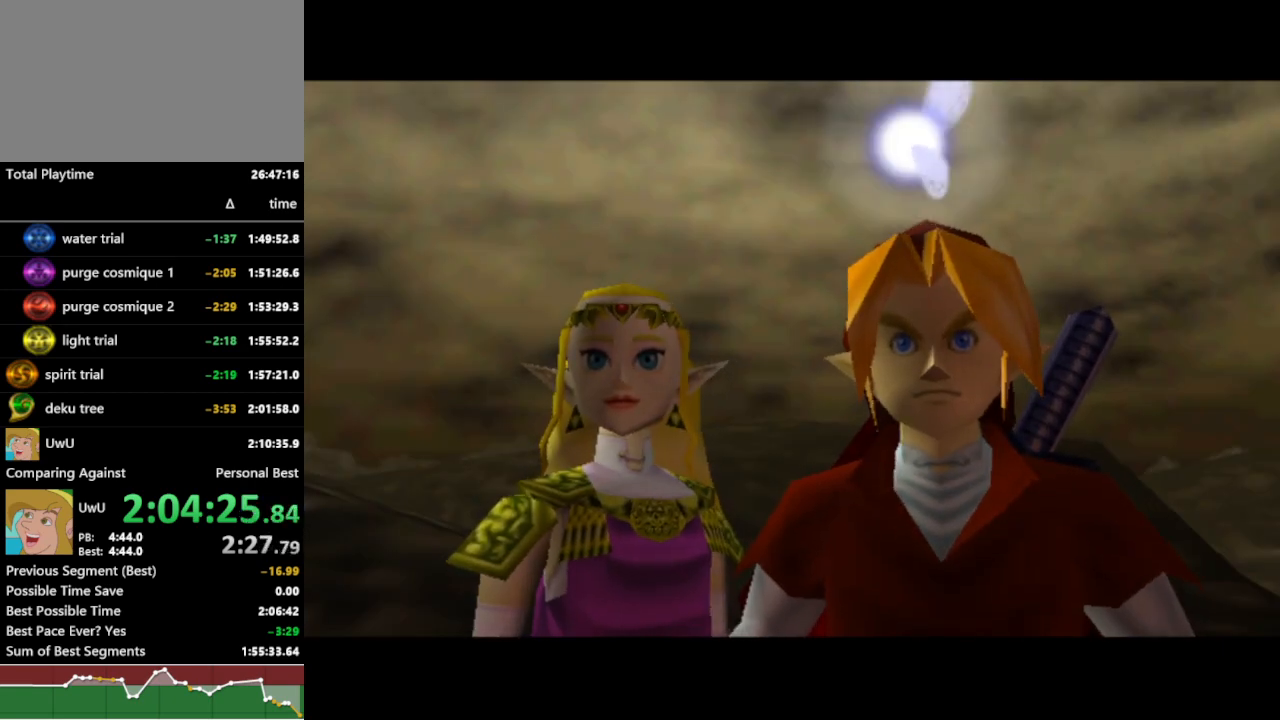
{"buttons": ["R1"], "left_stick": "center", "right_stick": "center", "events": []}
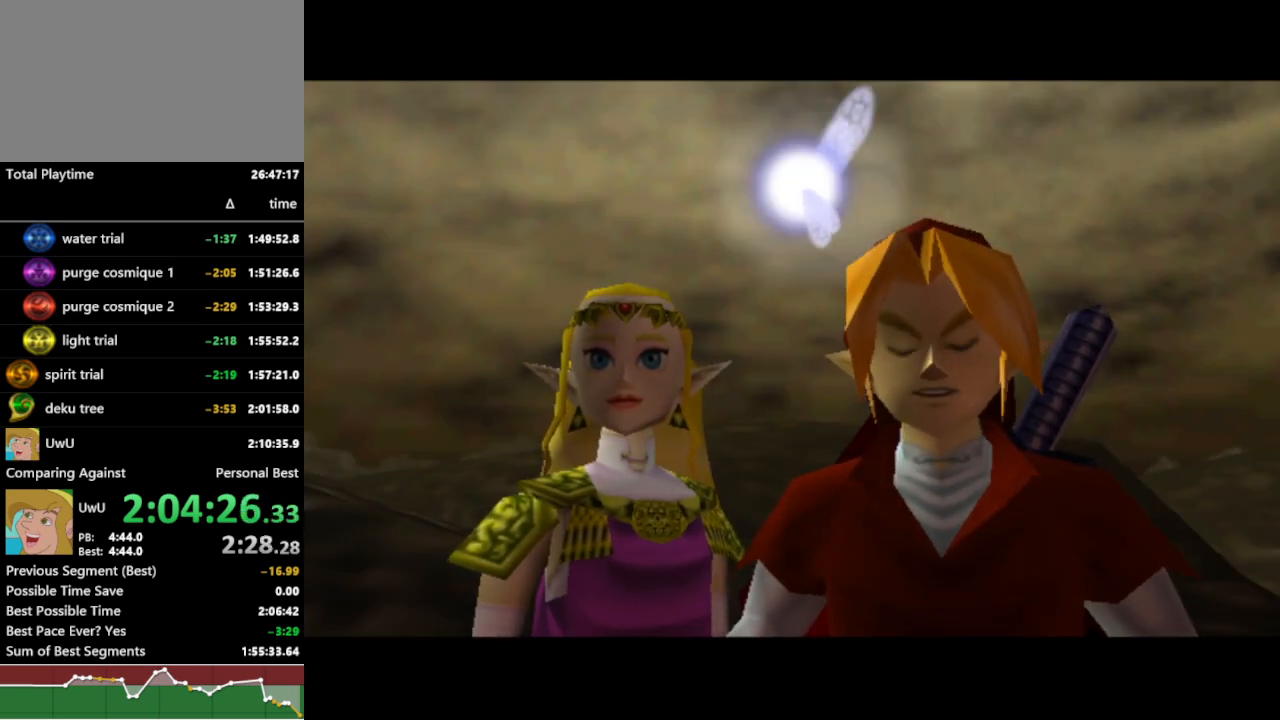
{"buttons": ["R1"], "left_stick": "center", "right_stick": "center", "events": []}
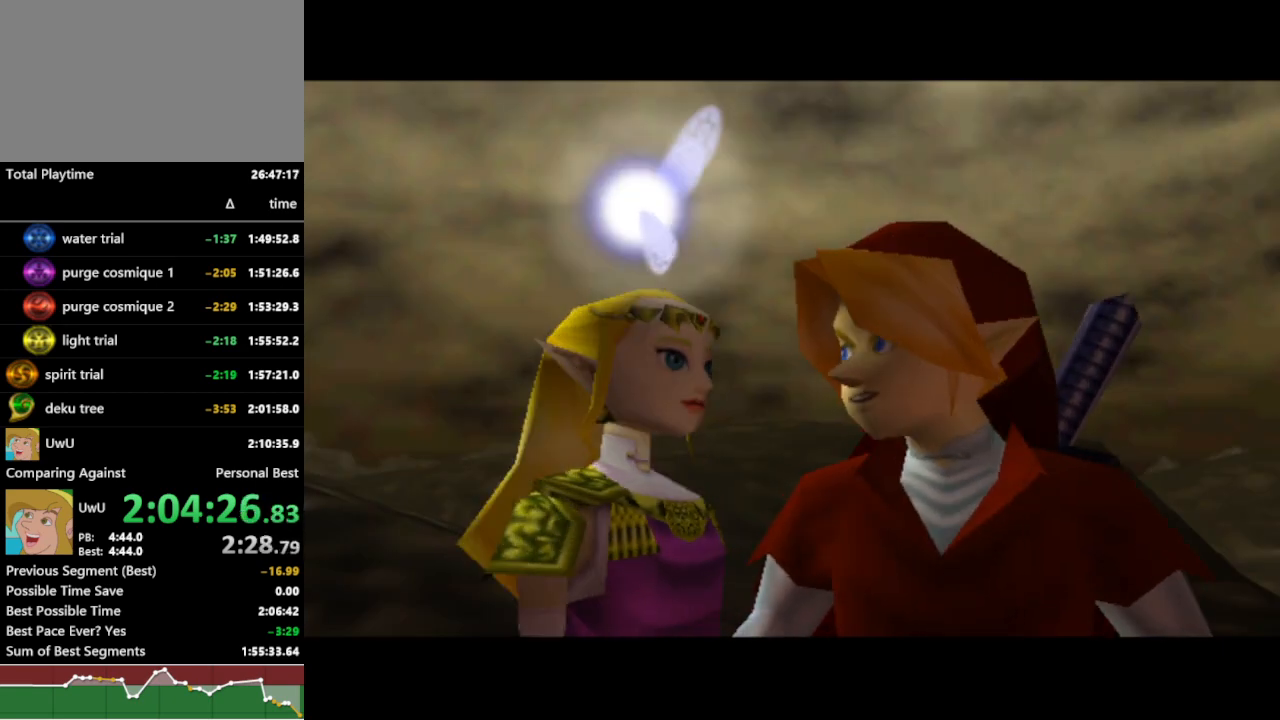
{"buttons": ["R1"], "left_stick": "center", "right_stick": "center", "events": []}
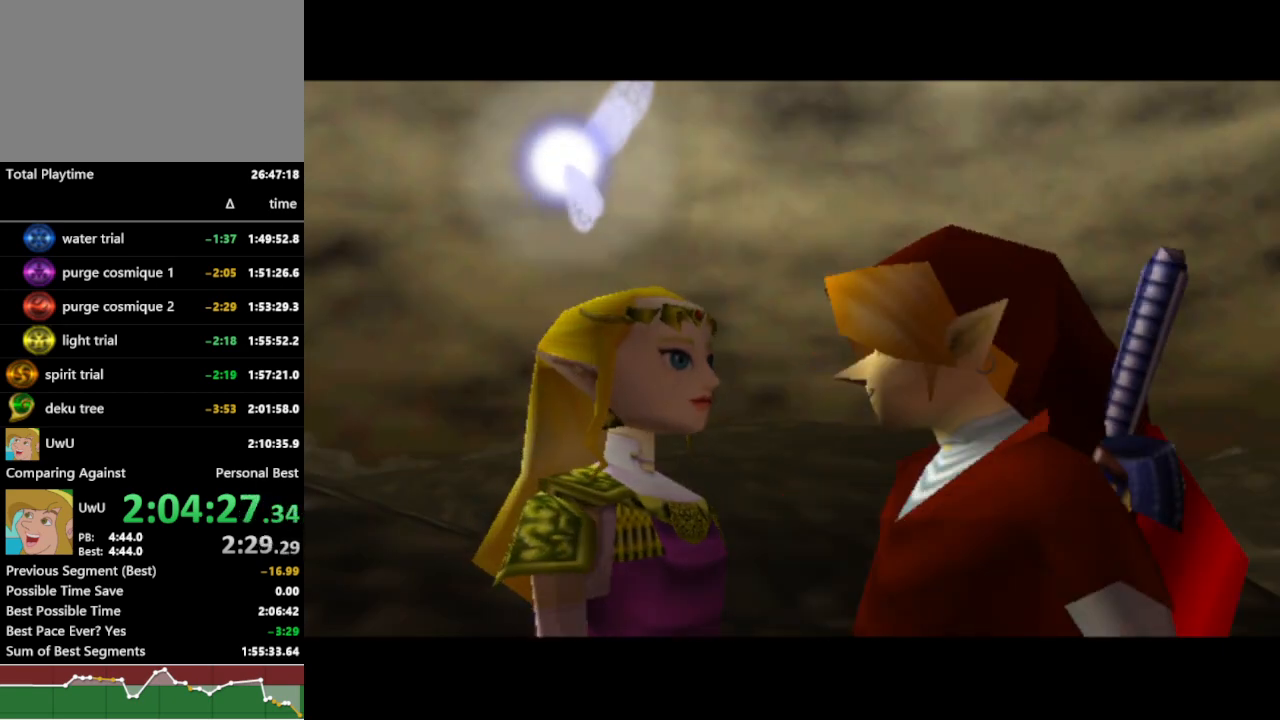
{"buttons": ["R1"], "left_stick": "center", "right_stick": "center", "events": []}
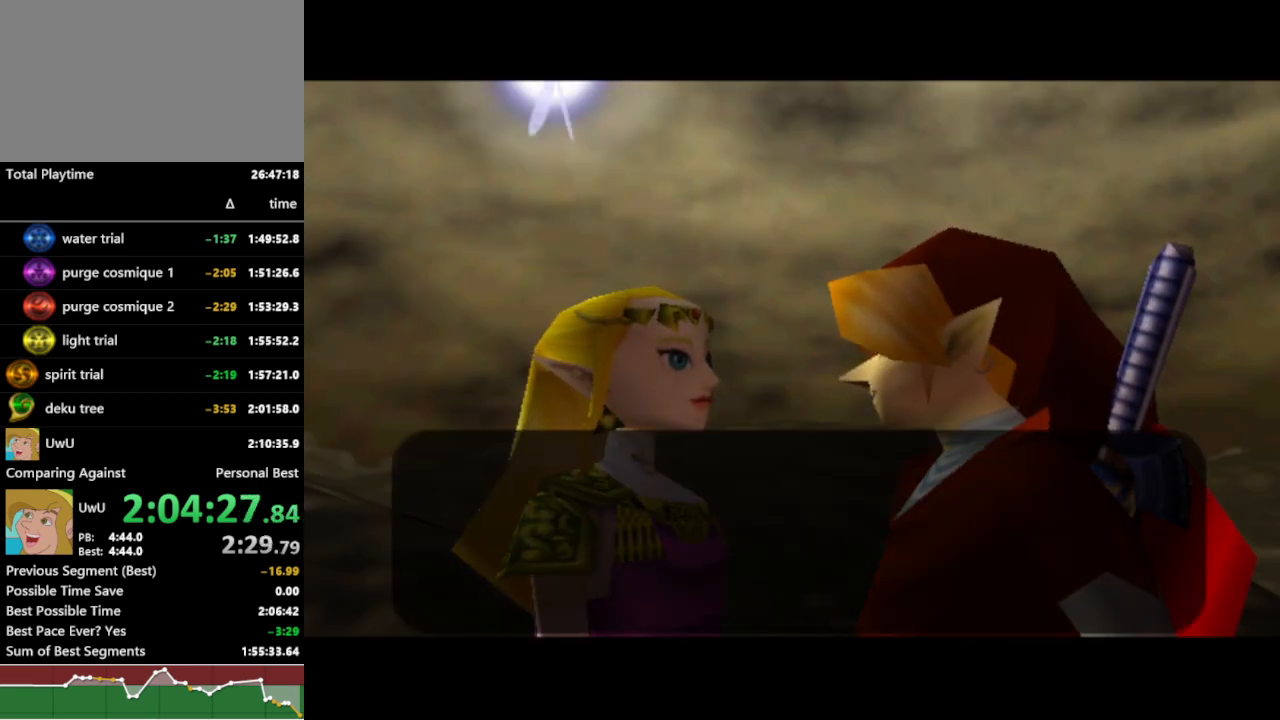
{"buttons": ["R1"], "left_stick": "center", "right_stick": "center", "events": []}
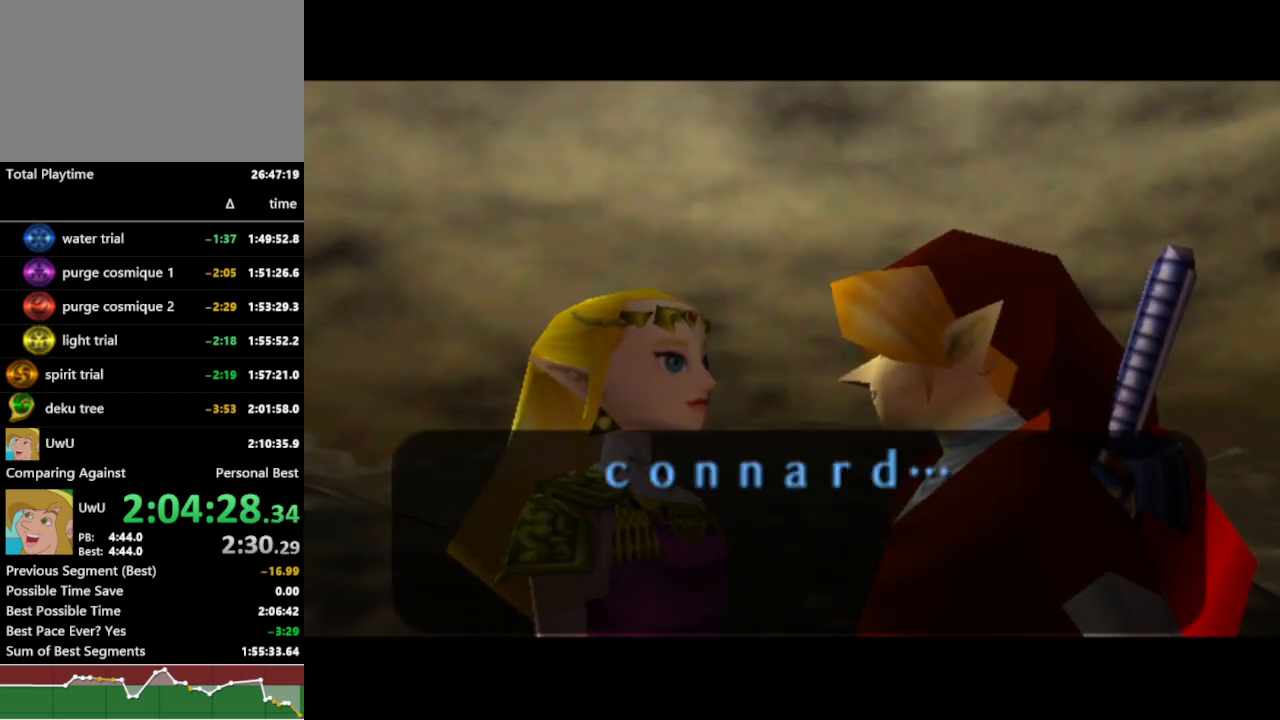
{"buttons": ["R1"], "left_stick": "center", "right_stick": "center", "events": []}
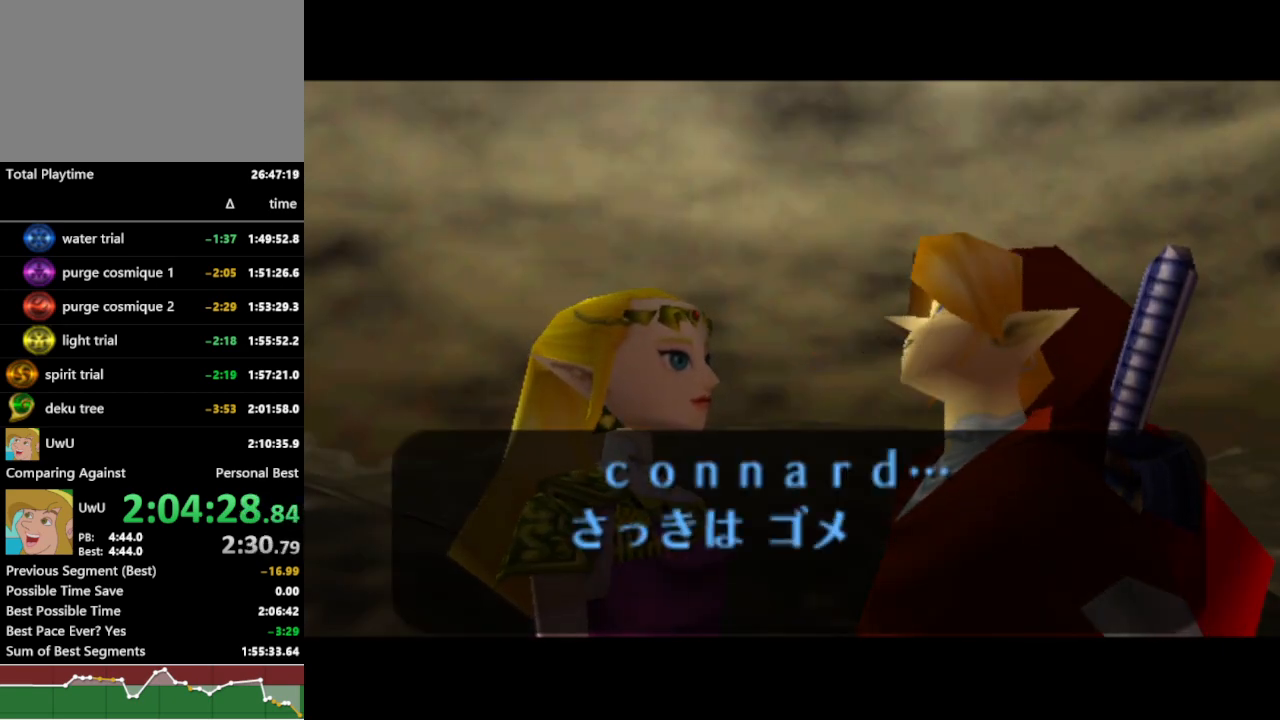
{"buttons": ["R1"], "left_stick": "center", "right_stick": "center", "events": []}
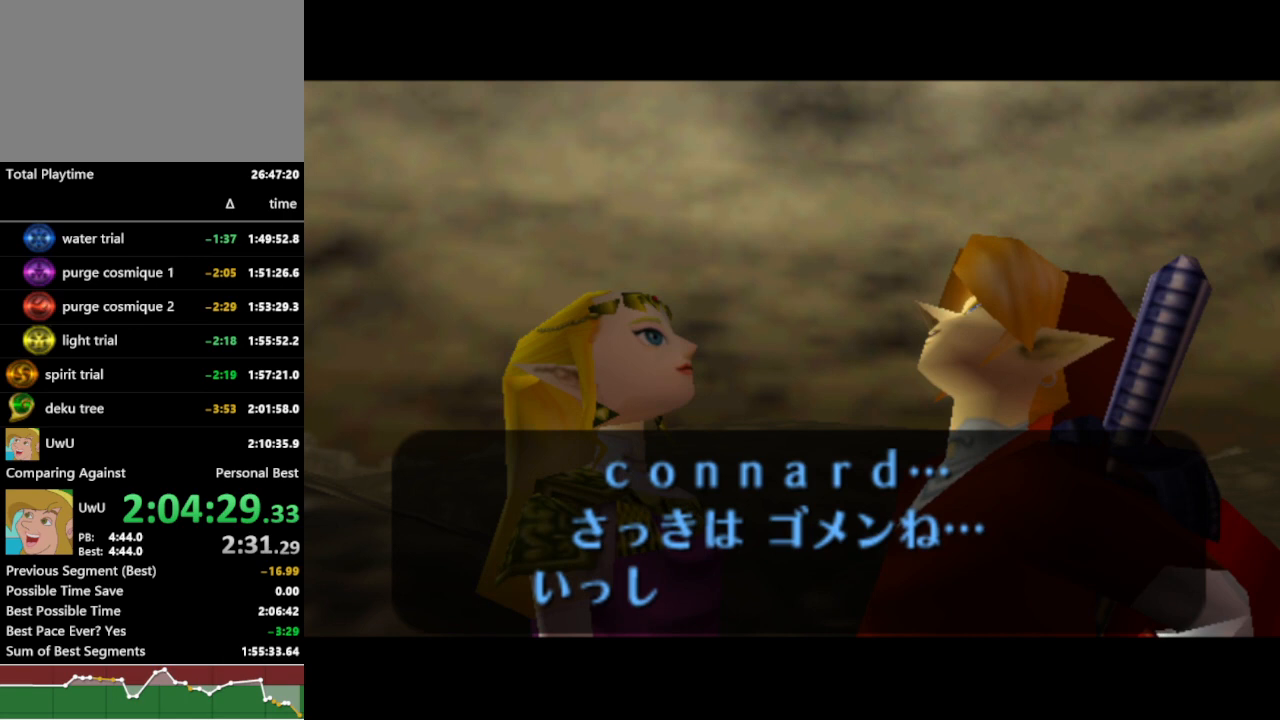
{"buttons": ["B", "R1"], "left_stick": "center", "right_stick": "center", "events": [[133, "A", "down"], [167, "B", "down"], [200, "A", "up"], [233, "A", "down"], [233, "B", "up"], [267, "A", "up"], [267, "B", "down"], [333, "A", "down"], [333, "B", "up"], [367, "A", "up"], [367, "B", "down"], [433, "A", "down"], [433, "B", "up"], [467, "A", "up"], [467, "B", "down"]]}
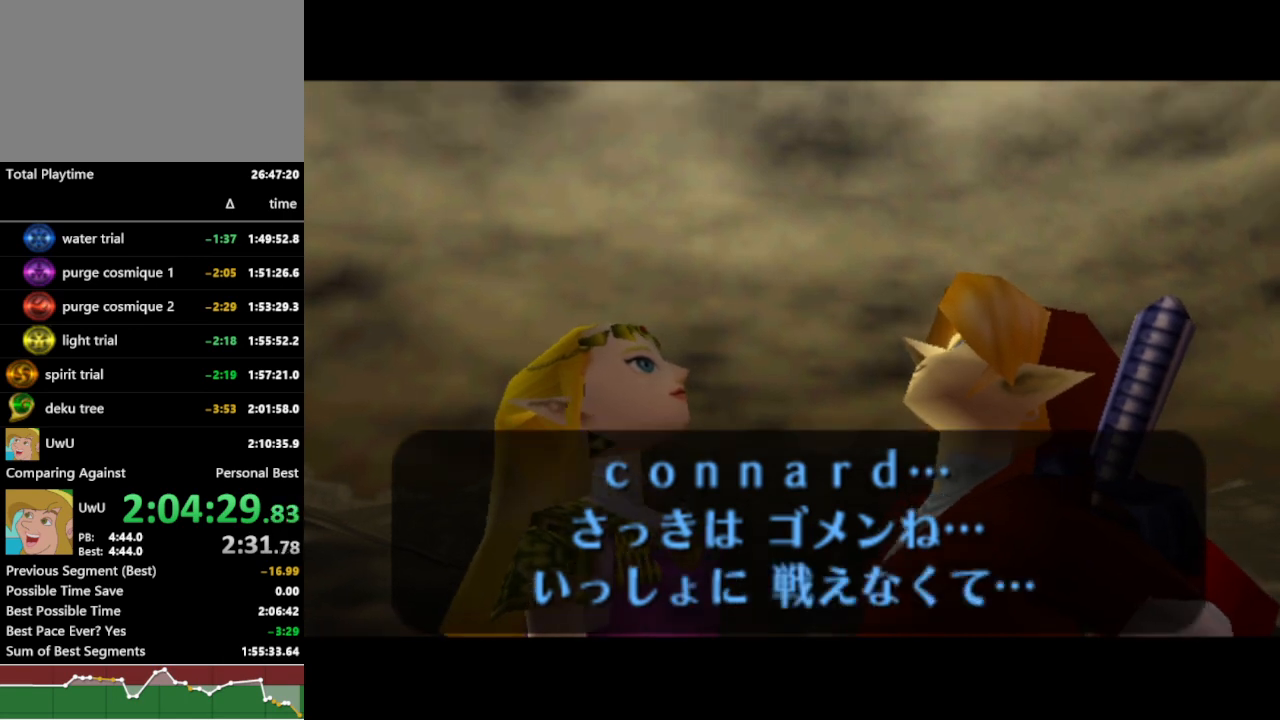
{"buttons": ["R1"], "left_stick": "center", "right_stick": "center", "events": [[33, "A", "down"], [33, "B", "up"], [100, "A", "up"], [100, "B", "down"], [133, "B", "up"]]}
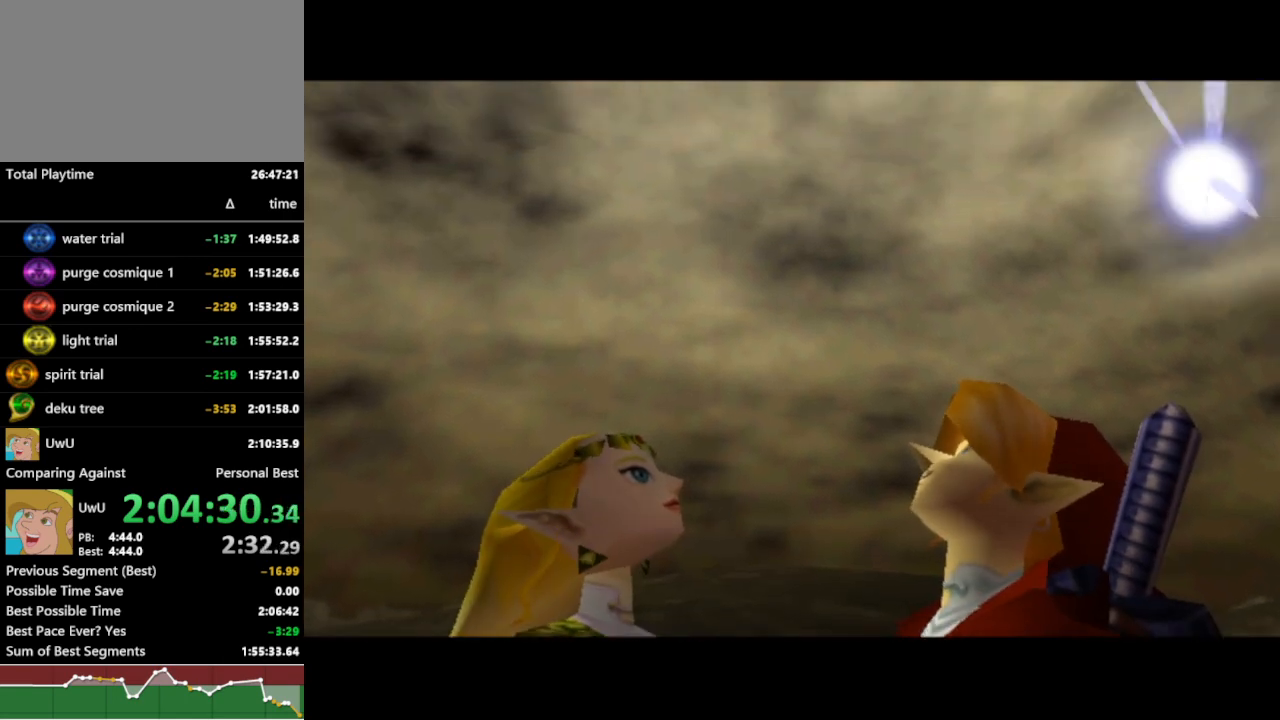
{"buttons": ["R1"], "left_stick": "center", "right_stick": "center", "events": []}
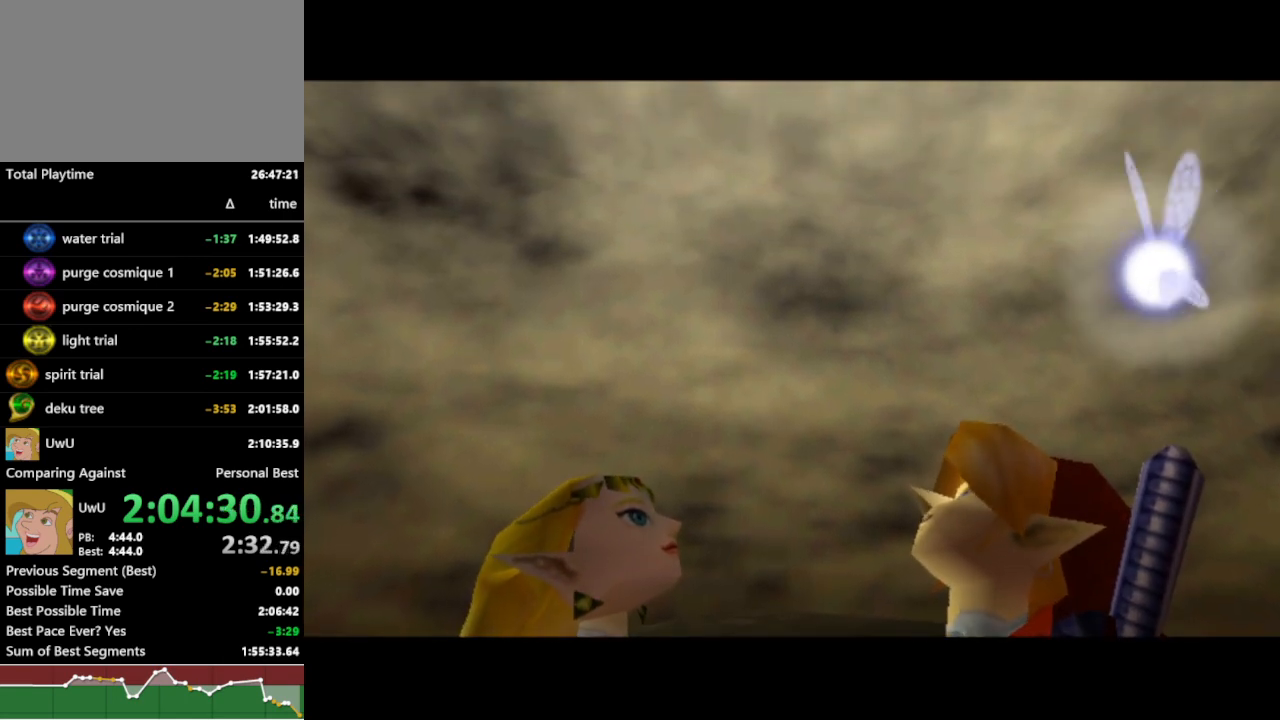
{"buttons": ["R1"], "left_stick": "center", "right_stick": "center", "events": []}
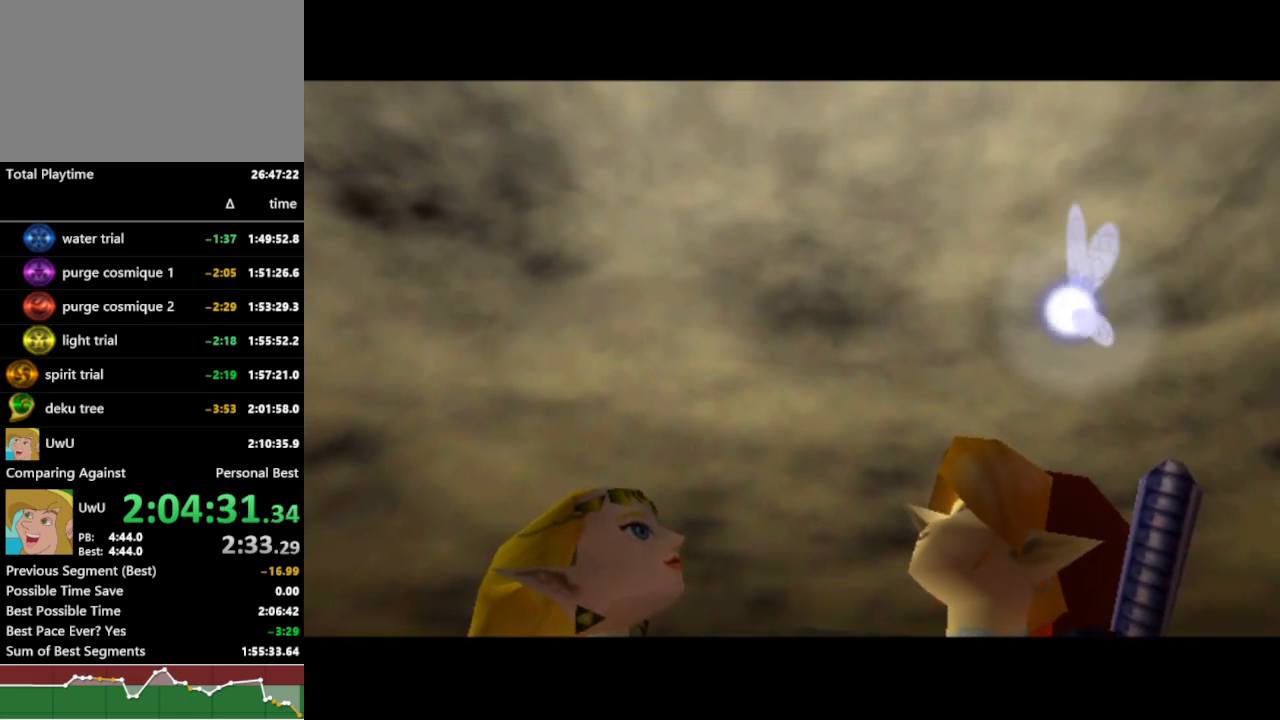
{"buttons": ["R1"], "left_stick": "center", "right_stick": "center", "events": []}
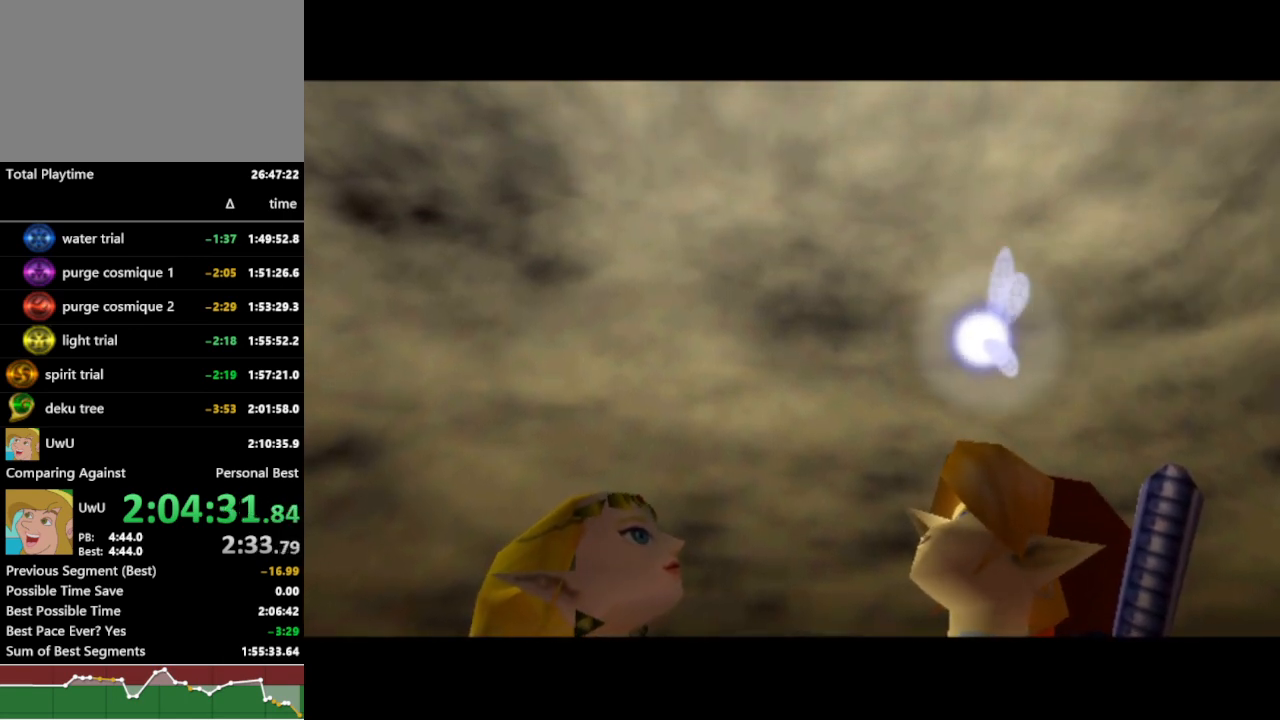
{"buttons": ["R1"], "left_stick": "center", "right_stick": "center", "events": []}
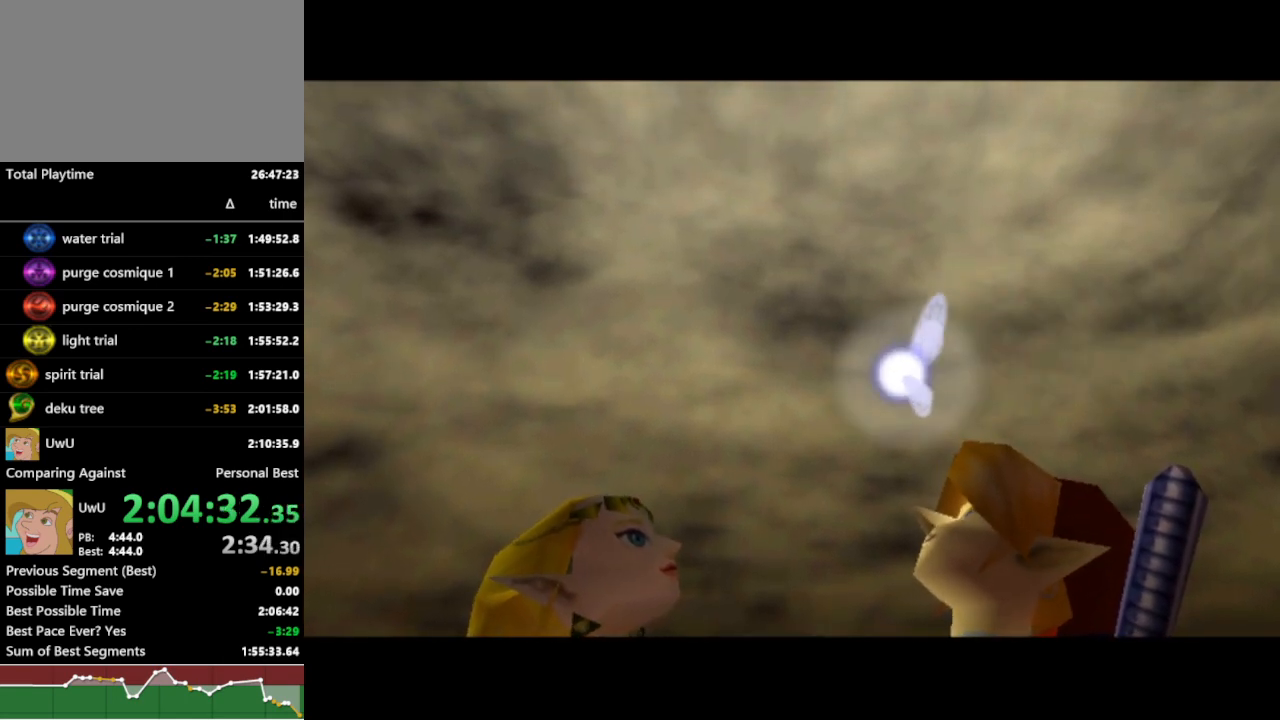
{"buttons": ["R1"], "left_stick": "center", "right_stick": "center", "events": []}
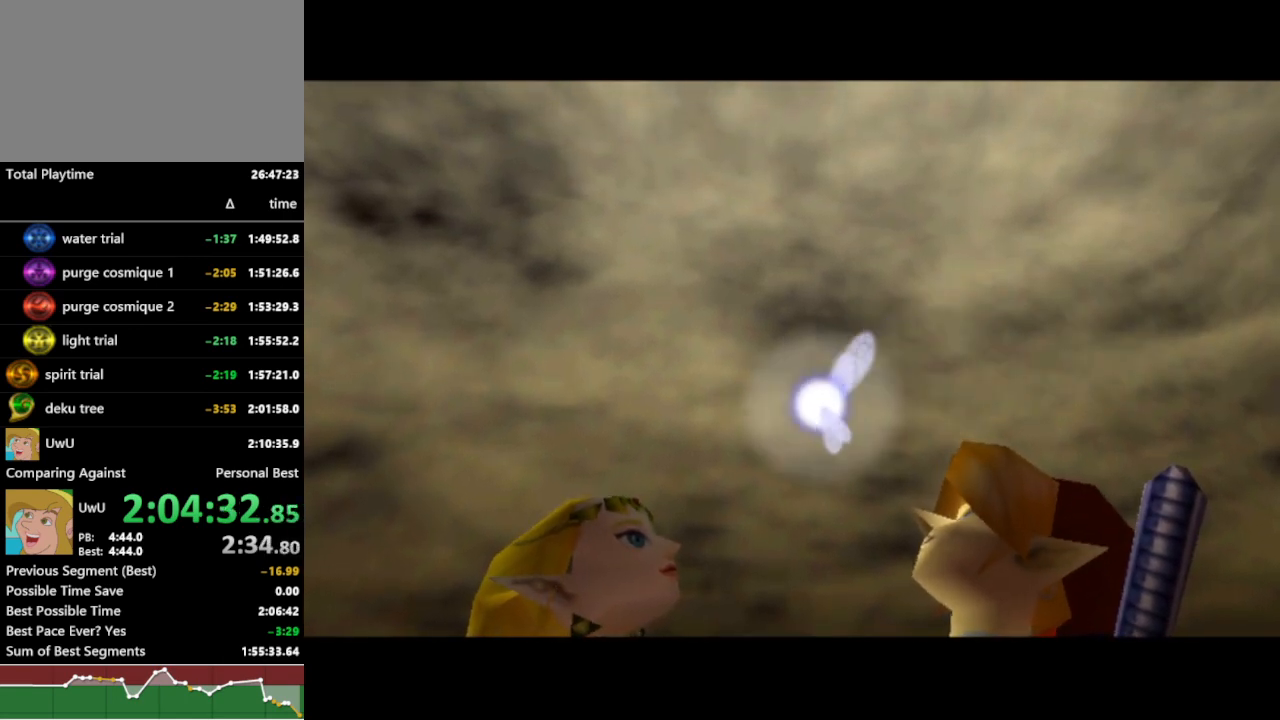
{"buttons": ["R1"], "left_stick": "center", "right_stick": "center", "events": []}
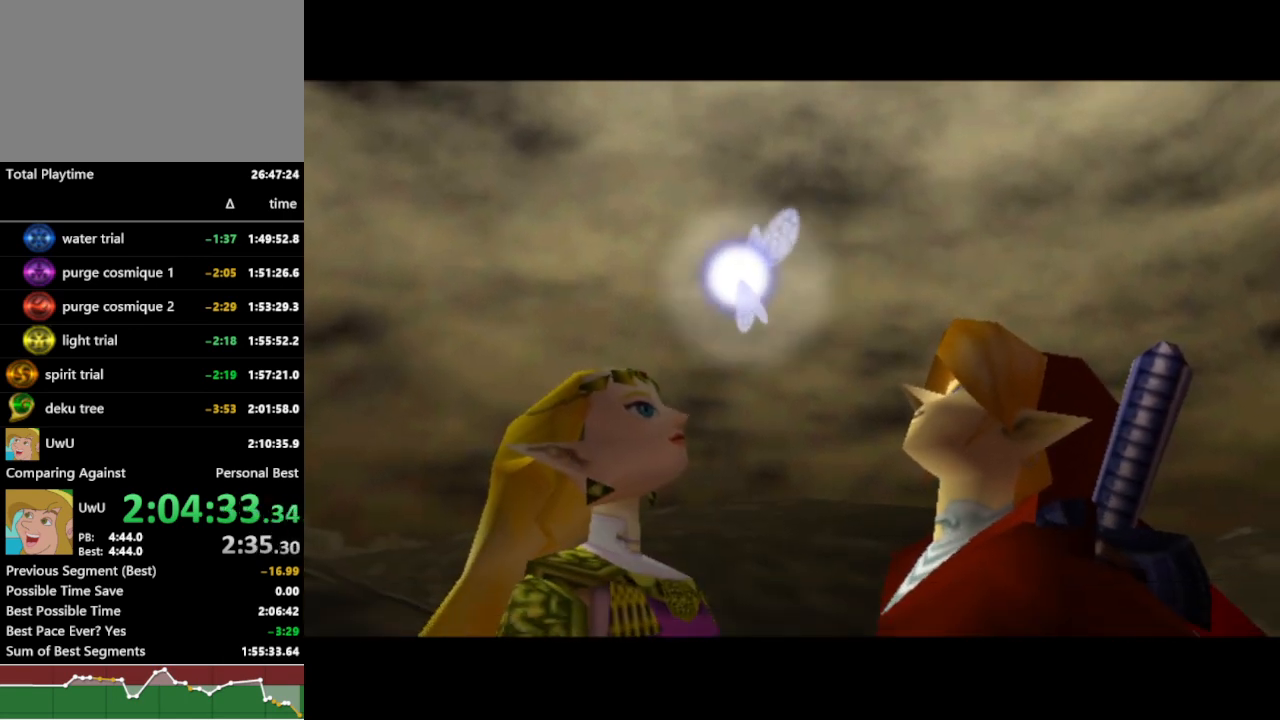
{"buttons": ["R1"], "left_stick": "center", "right_stick": "center", "events": []}
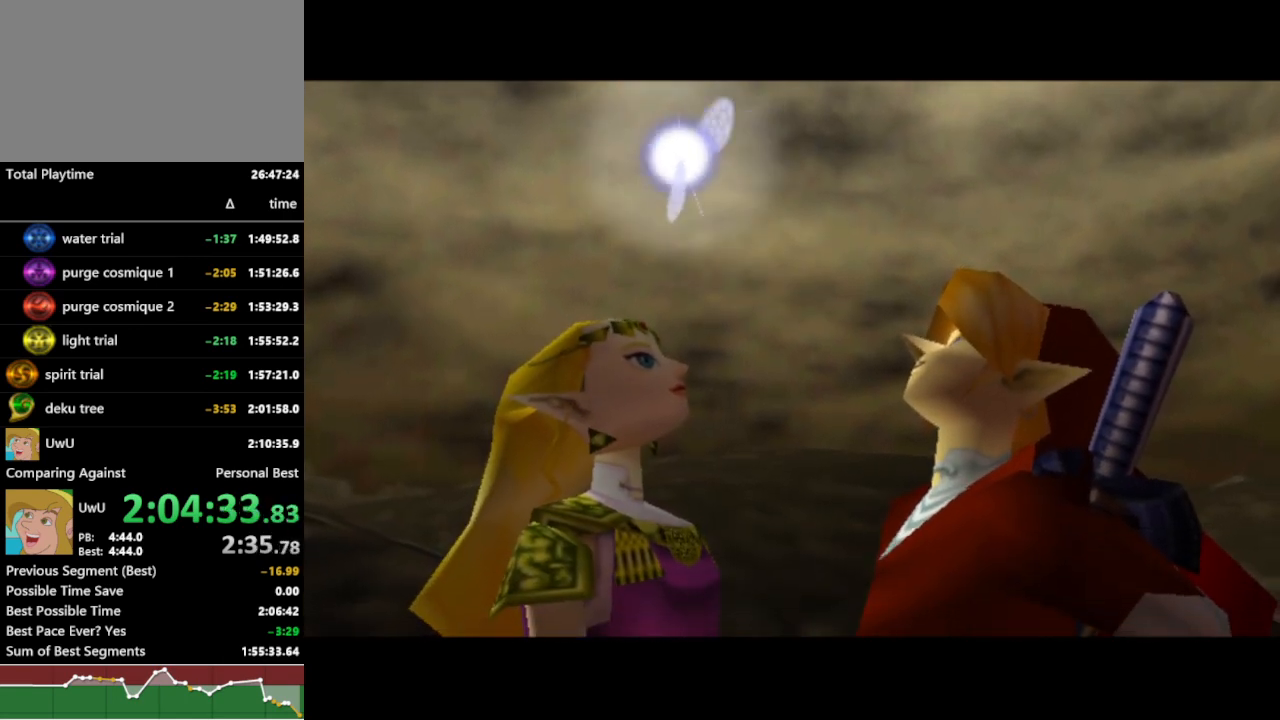
{"buttons": ["R1"], "left_stick": "center", "right_stick": "center", "events": []}
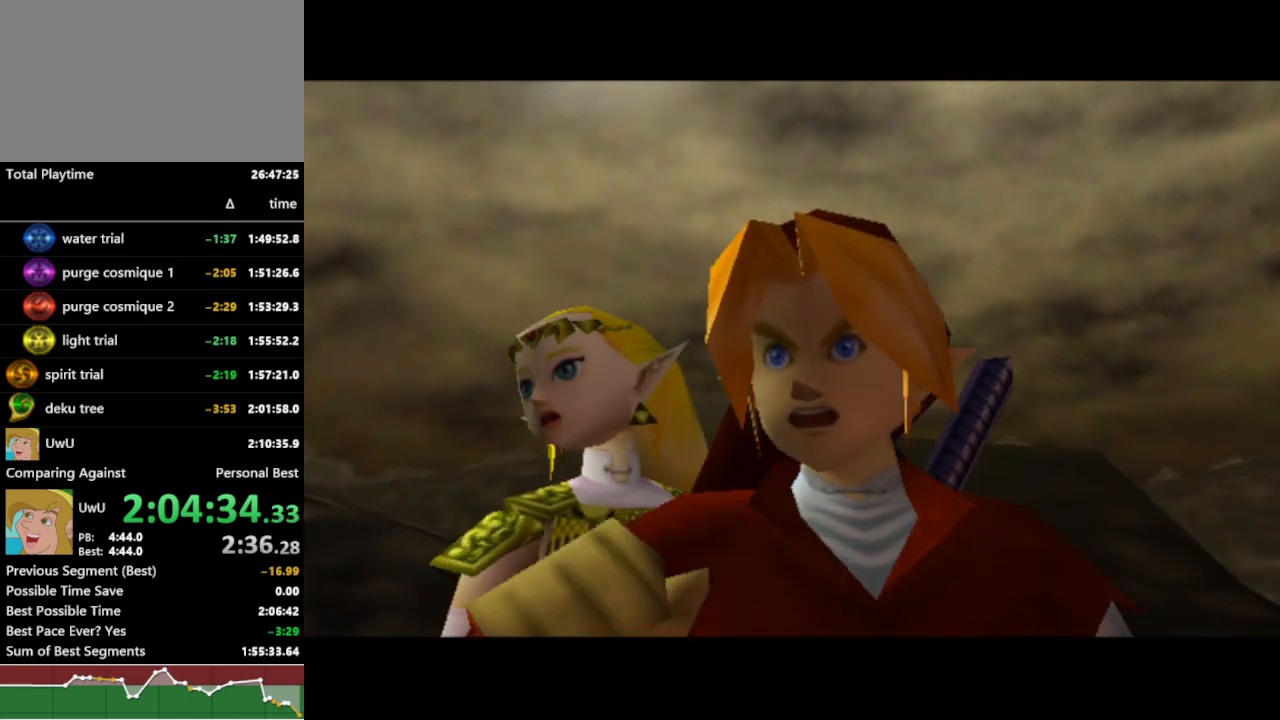
{"buttons": ["R1"], "left_stick": "center", "right_stick": "center", "events": []}